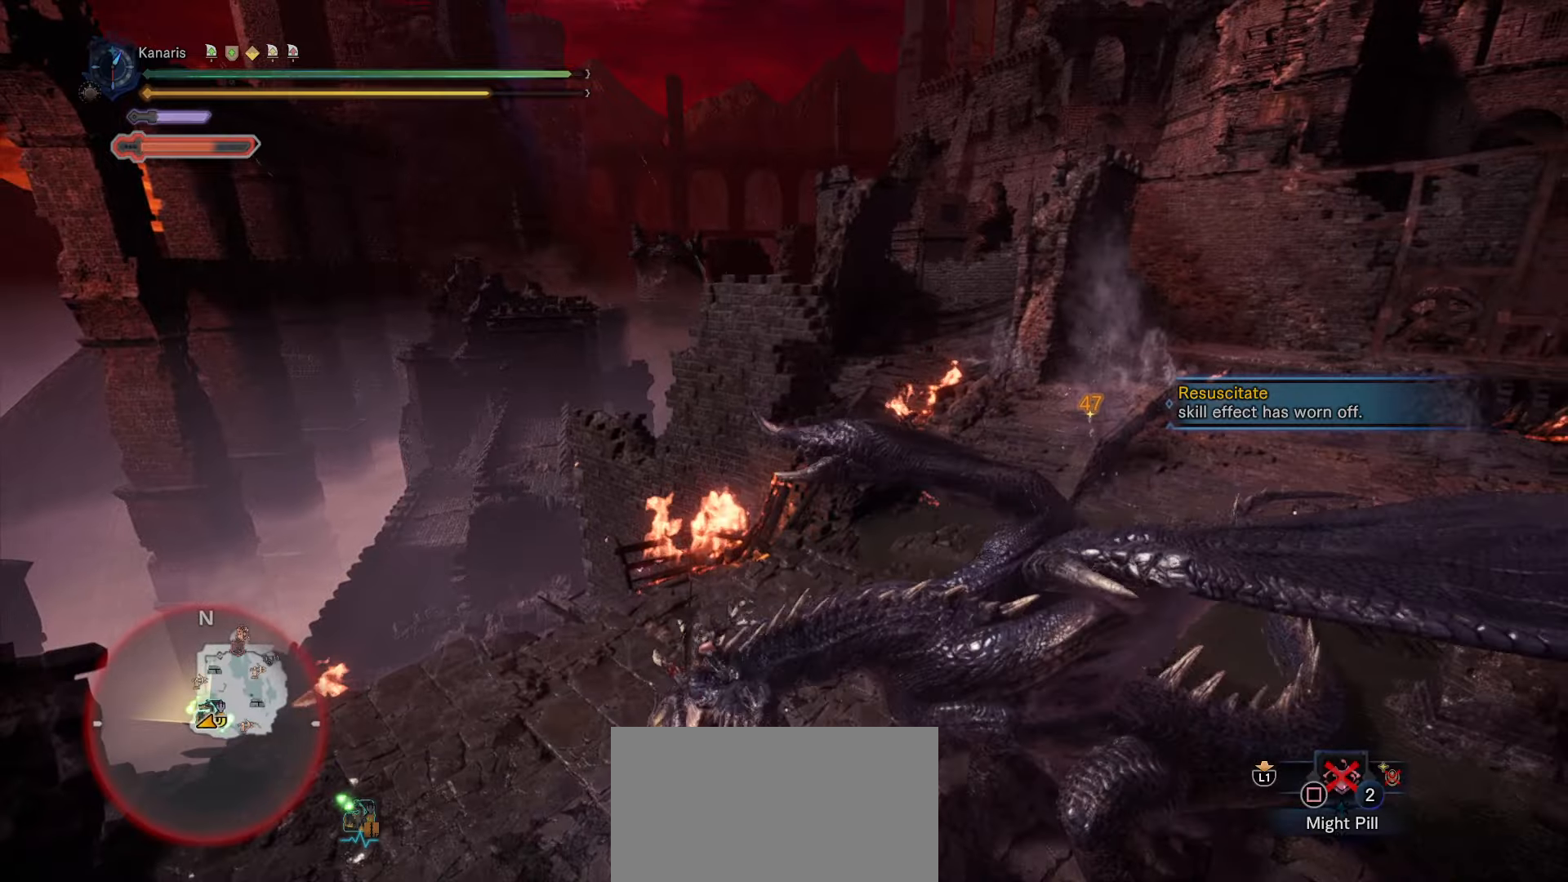
Gameplay with a controller (PlayStation layout); each line is a JSON object with the inputs held at the frame after it. "button_events" lists button changes between this image and that frame as [ms after this image, input, new state], when the widget could be followed in between (sticks are given only as held states). This document gives stick clicks only as held states, not as events. Not read: HOME L1 R1 SELECT START TOUCHPAD.
{"buttons": ["CIRCLE"], "left_stick": "center", "right_stick": "center", "button_events": [[283, "CIRCLE", "down"], [416, "CIRCLE", "up"], [466, "CIRCLE", "down"]]}
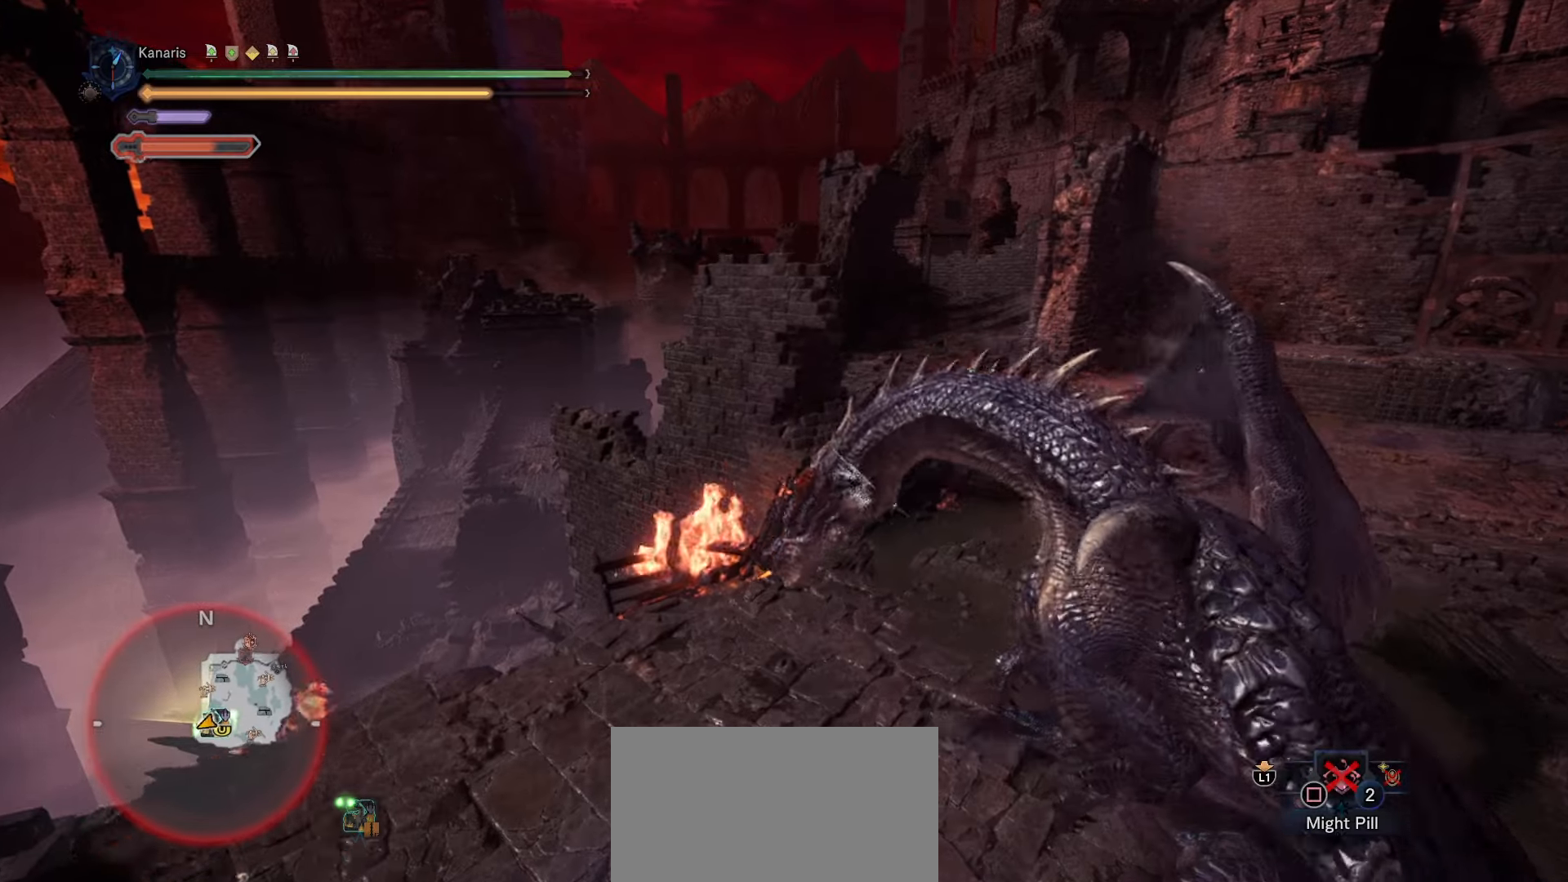
{"buttons": [], "left_stick": "center", "right_stick": "center", "button_events": [[50, "CIRCLE", "up"]]}
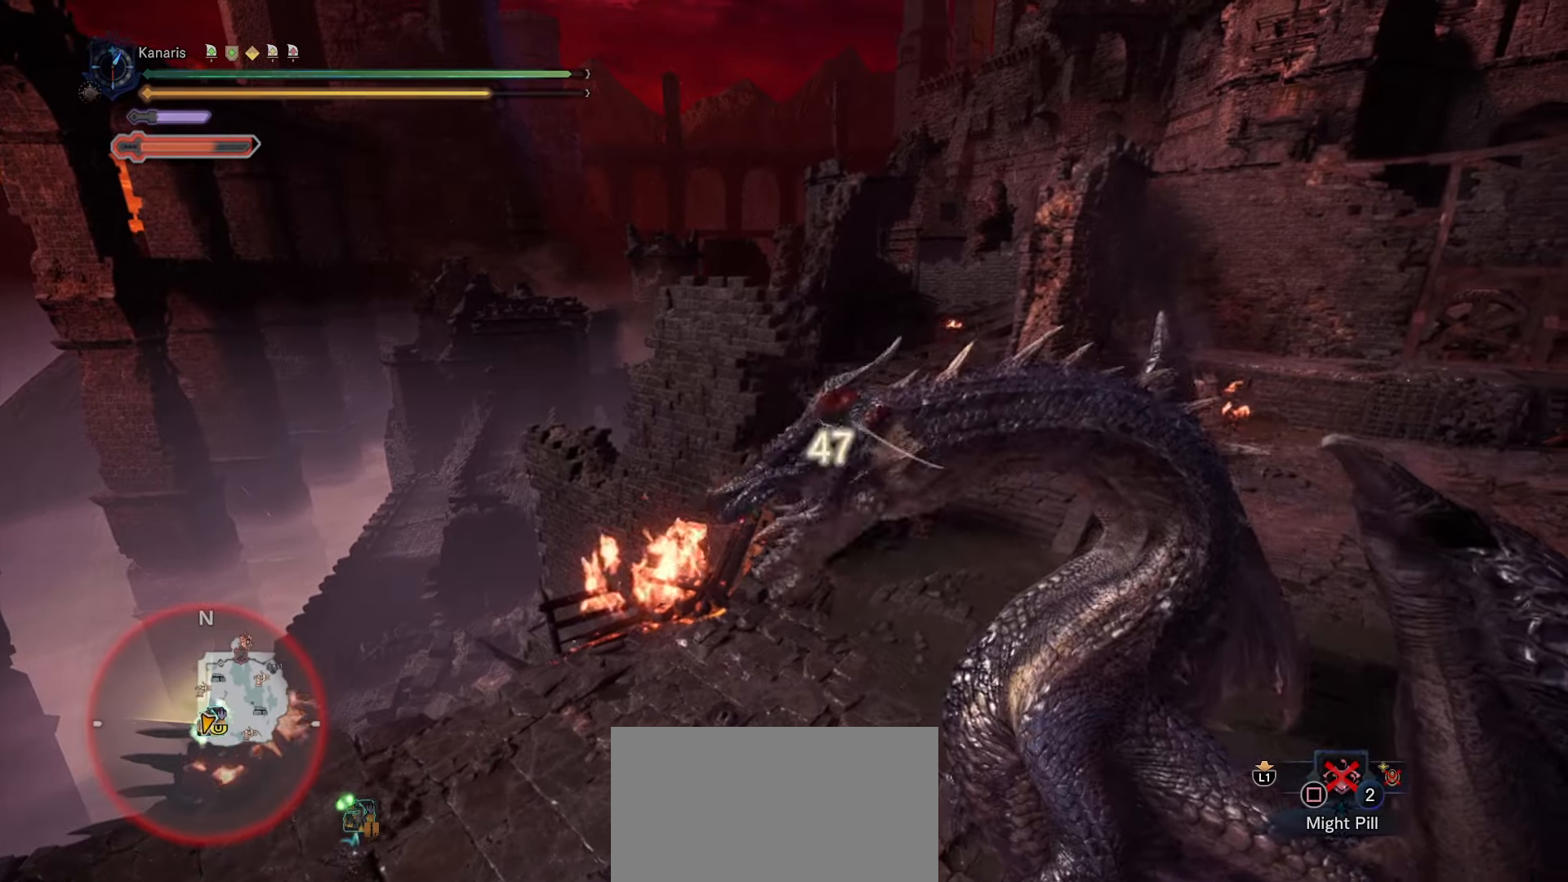
{"buttons": [], "left_stick": "center", "right_stick": "center", "button_events": [[33, "CIRCLE", "down"], [100, "CIRCLE", "up"], [233, "CIRCLE", "down"], [283, "CIRCLE", "up"], [333, "CIRCLE", "down"], [383, "CIRCLE", "up"]]}
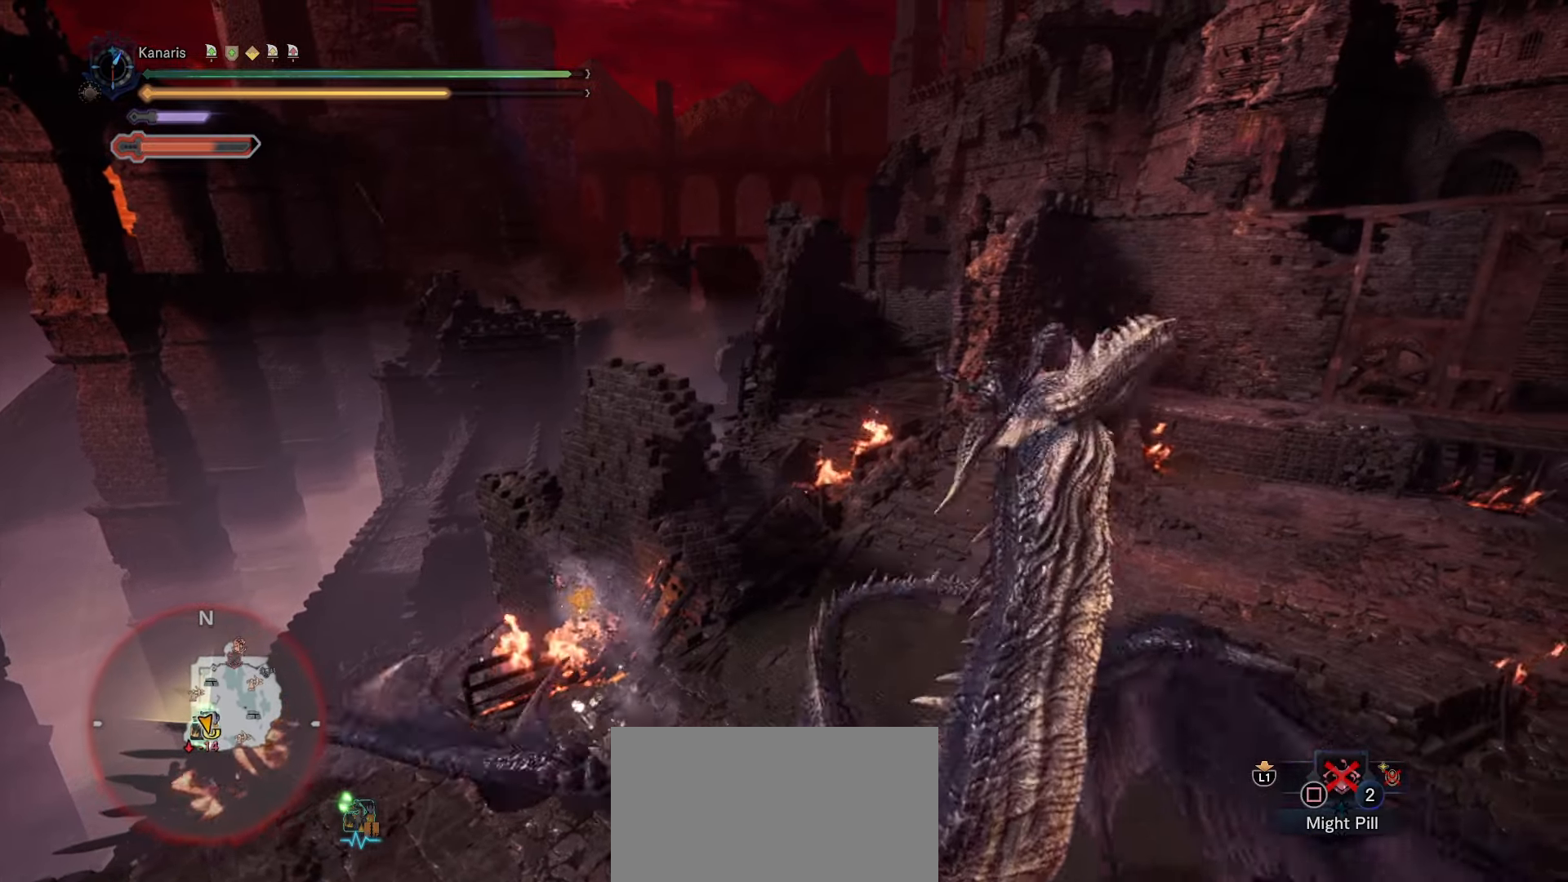
{"buttons": [], "left_stick": "center", "right_stick": "center", "button_events": []}
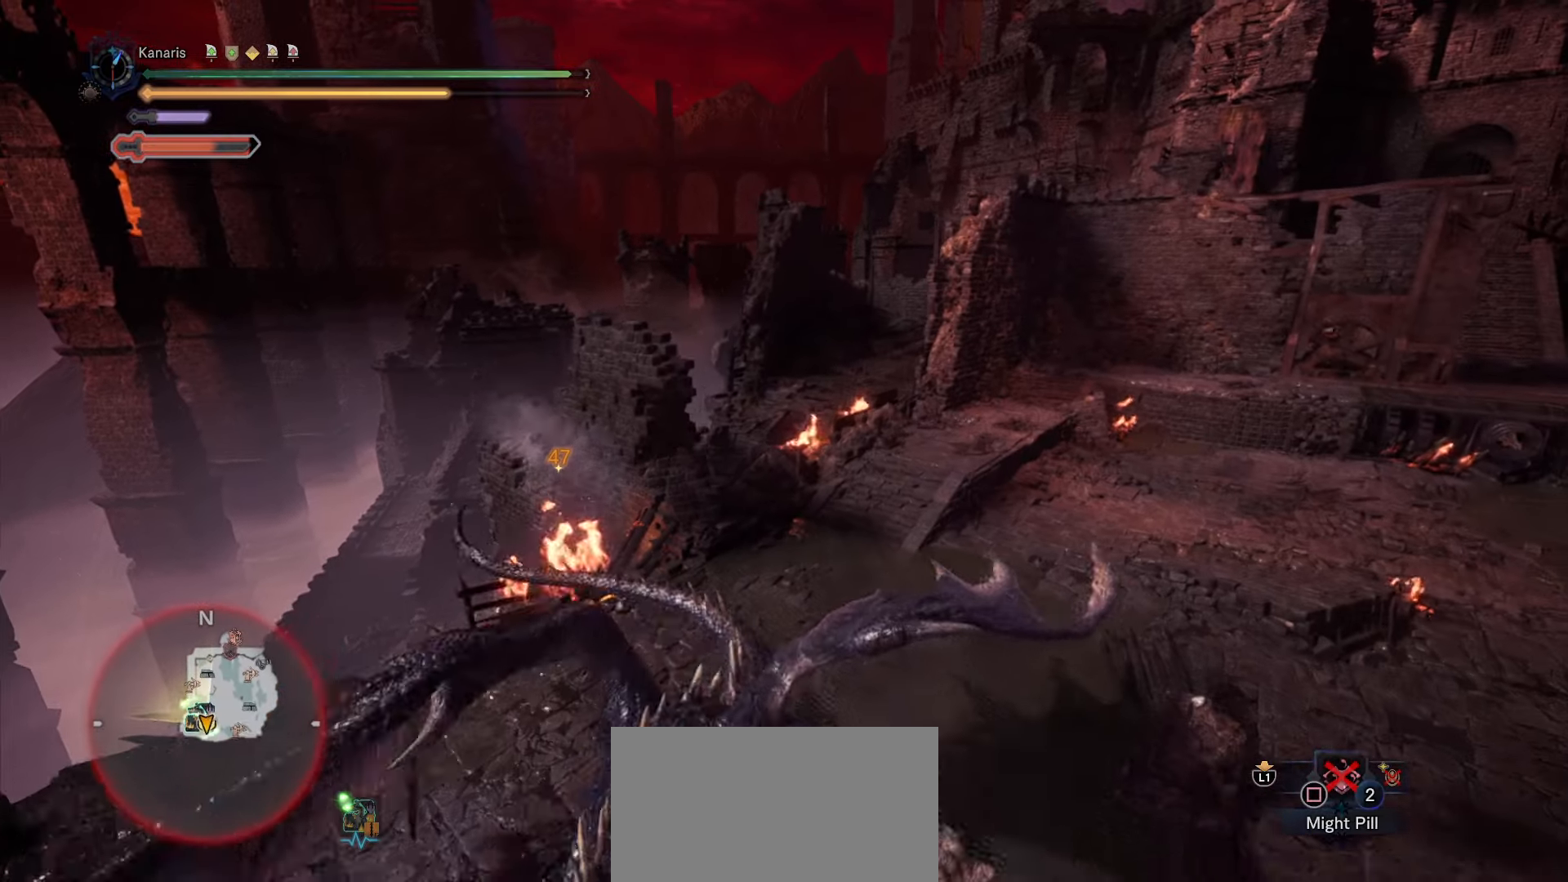
{"buttons": ["CIRCLE"], "left_stick": "center", "right_stick": "center", "button_events": [[466, "CIRCLE", "down"]]}
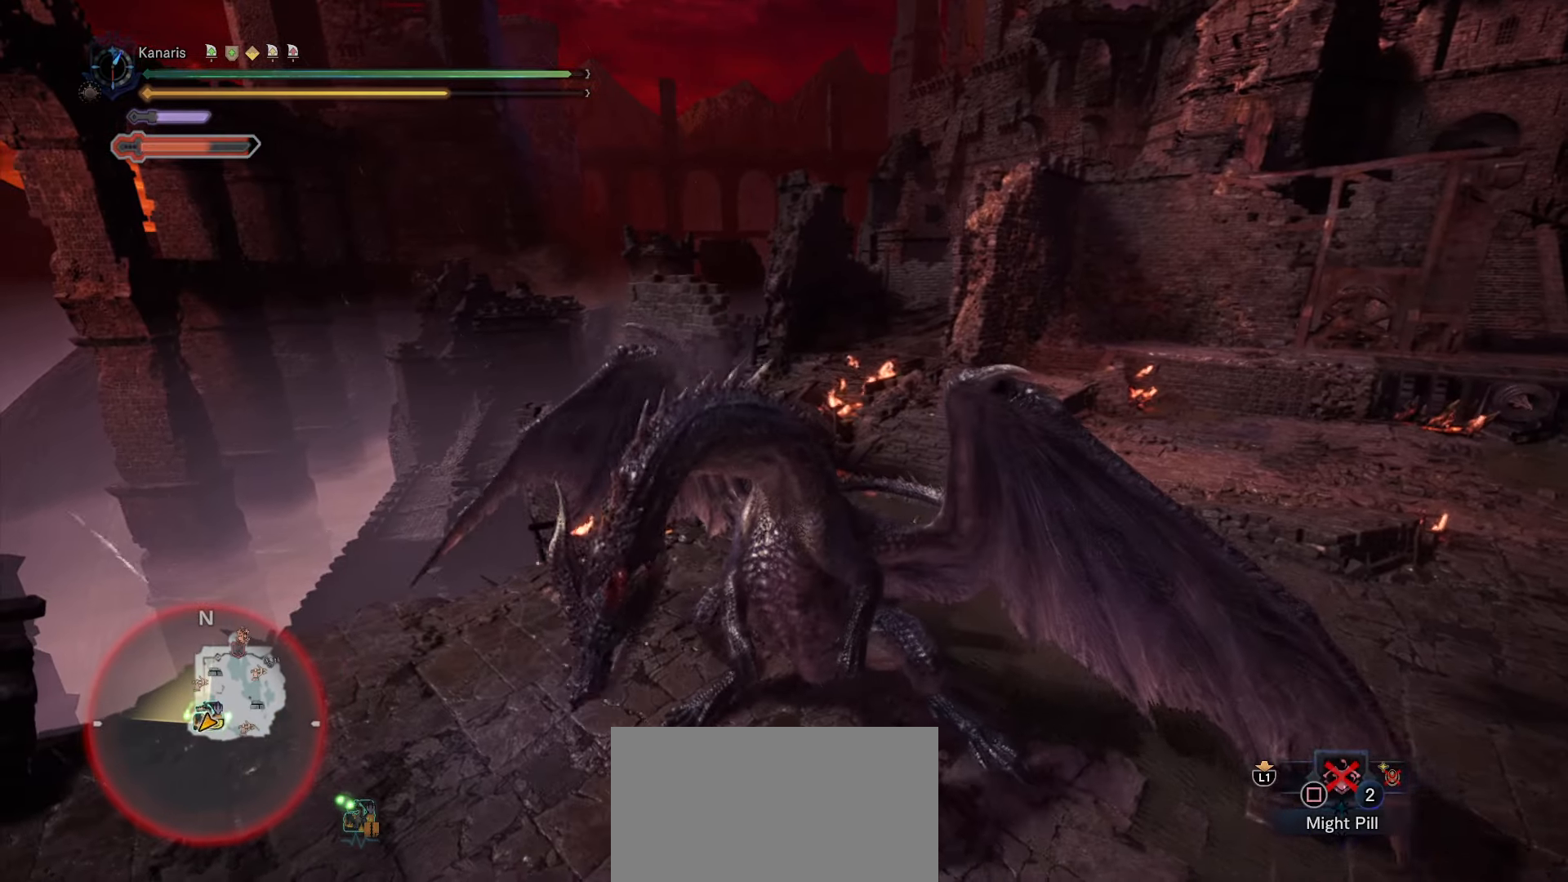
{"buttons": [], "left_stick": "center", "right_stick": "center", "button_events": [[16, "CIRCLE", "up"]]}
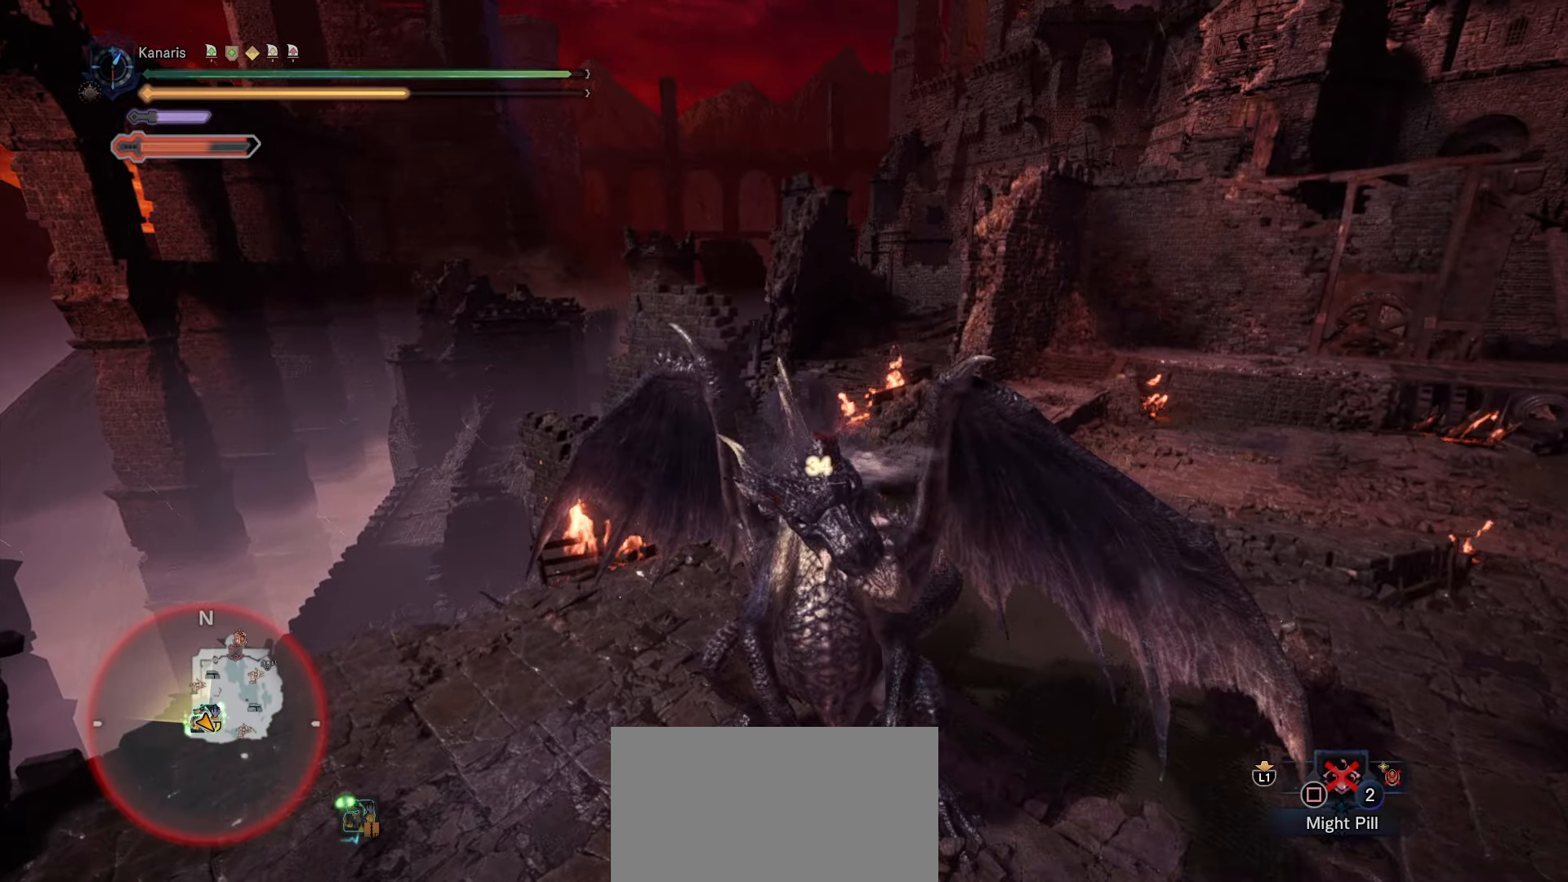
{"buttons": ["TRIANGLE"], "left_stick": "center", "right_stick": "center", "button_events": [[33, "TRIANGLE", "down"], [66, "TRIANGLE", "up"], [116, "TRIANGLE", "down"], [166, "TRIANGLE", "up"], [216, "TRIANGLE", "down"], [250, "TRIANGLE", "up"], [300, "TRIANGLE", "down"], [366, "TRIANGLE", "up"], [416, "TRIANGLE", "down"], [450, "TRIANGLE", "up"], [500, "TRIANGLE", "down"]]}
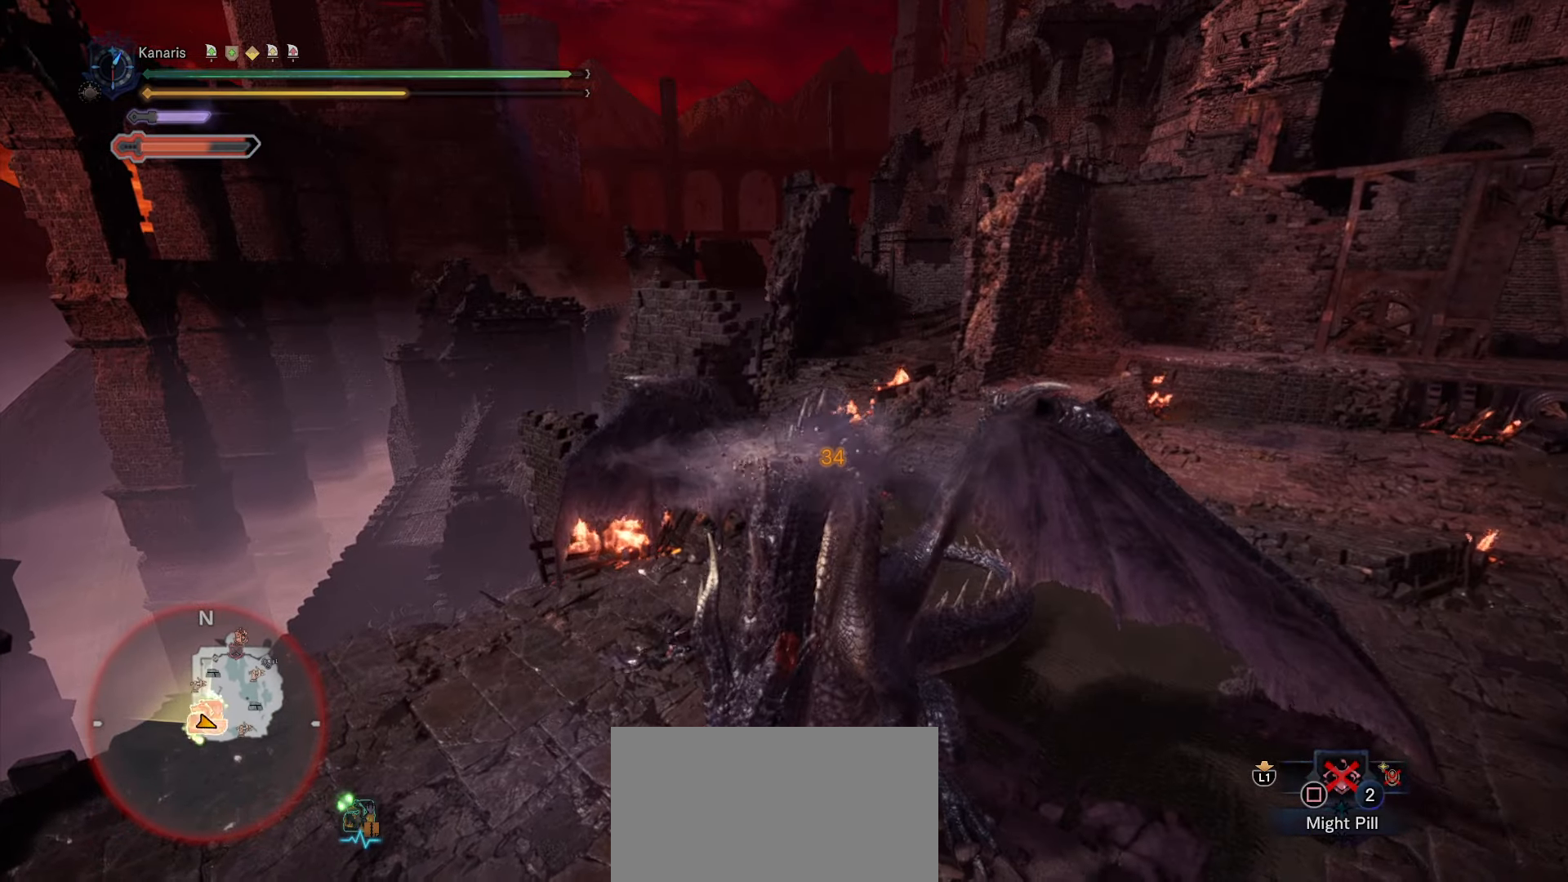
{"buttons": ["TRIANGLE"], "left_stick": "center", "right_stick": "center", "button_events": [[33, "TRIANGLE", "up"], [100, "TRIANGLE", "down"], [133, "TRIANGLE", "up"], [183, "TRIANGLE", "down"], [250, "TRIANGLE", "up"], [283, "TRIANGLE", "down"], [316, "TRIANGLE", "up"], [400, "TRIANGLE", "down"], [433, "TRIANGLE", "up"], [466, "TRIANGLE", "down"]]}
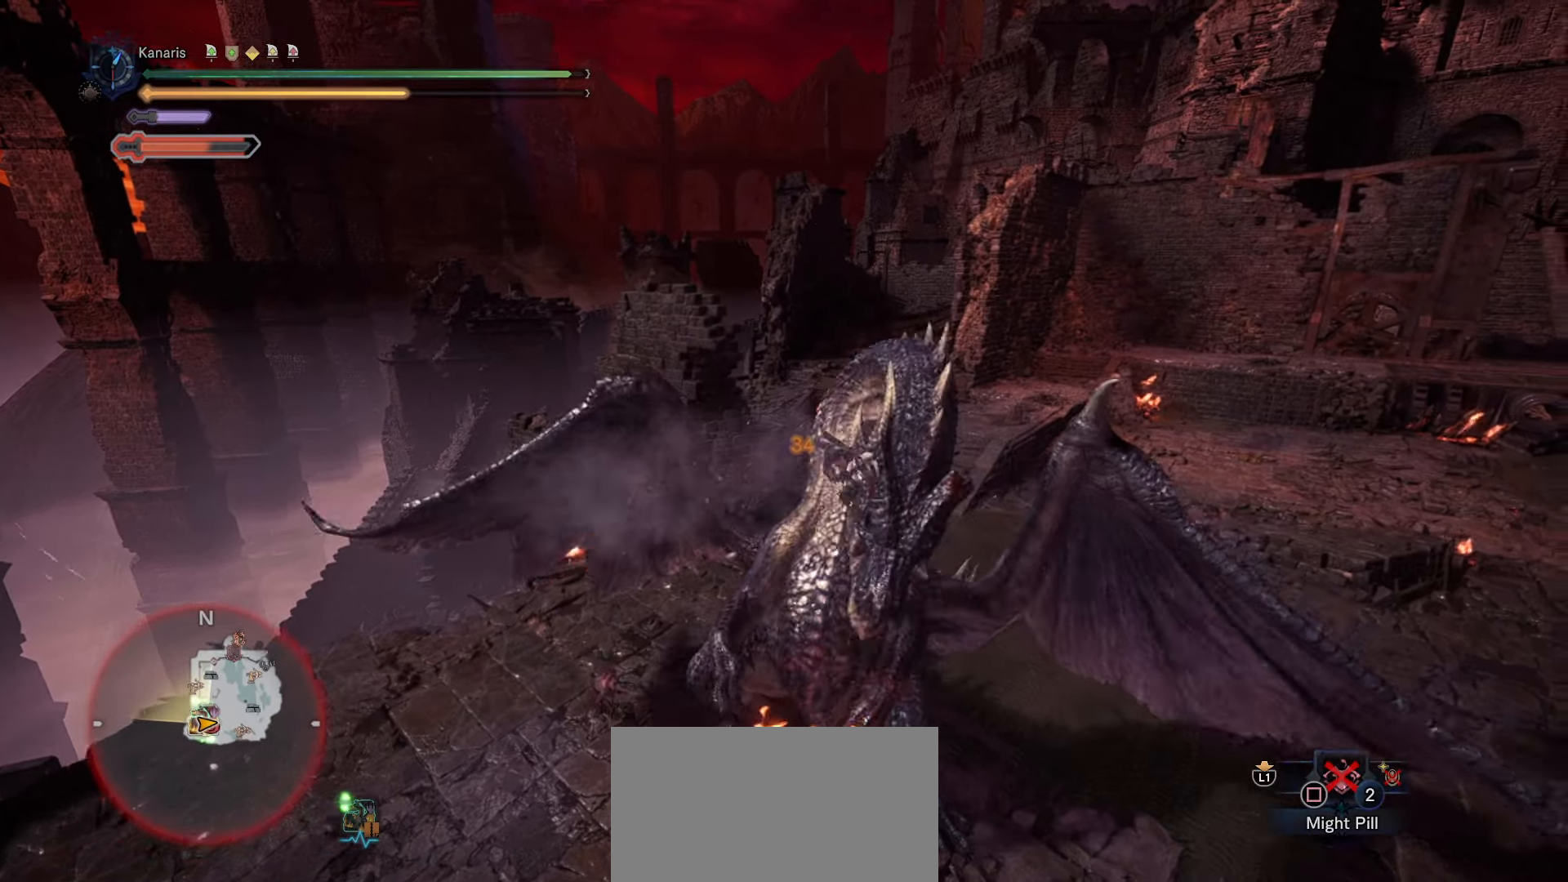
{"buttons": ["TRIANGLE"], "left_stick": "center", "right_stick": "center", "button_events": [[100, "TRIANGLE", "up"], [150, "TRIANGLE", "down"], [200, "TRIANGLE", "up"], [350, "TRIANGLE", "down"], [400, "TRIANGLE", "up"], [466, "TRIANGLE", "down"]]}
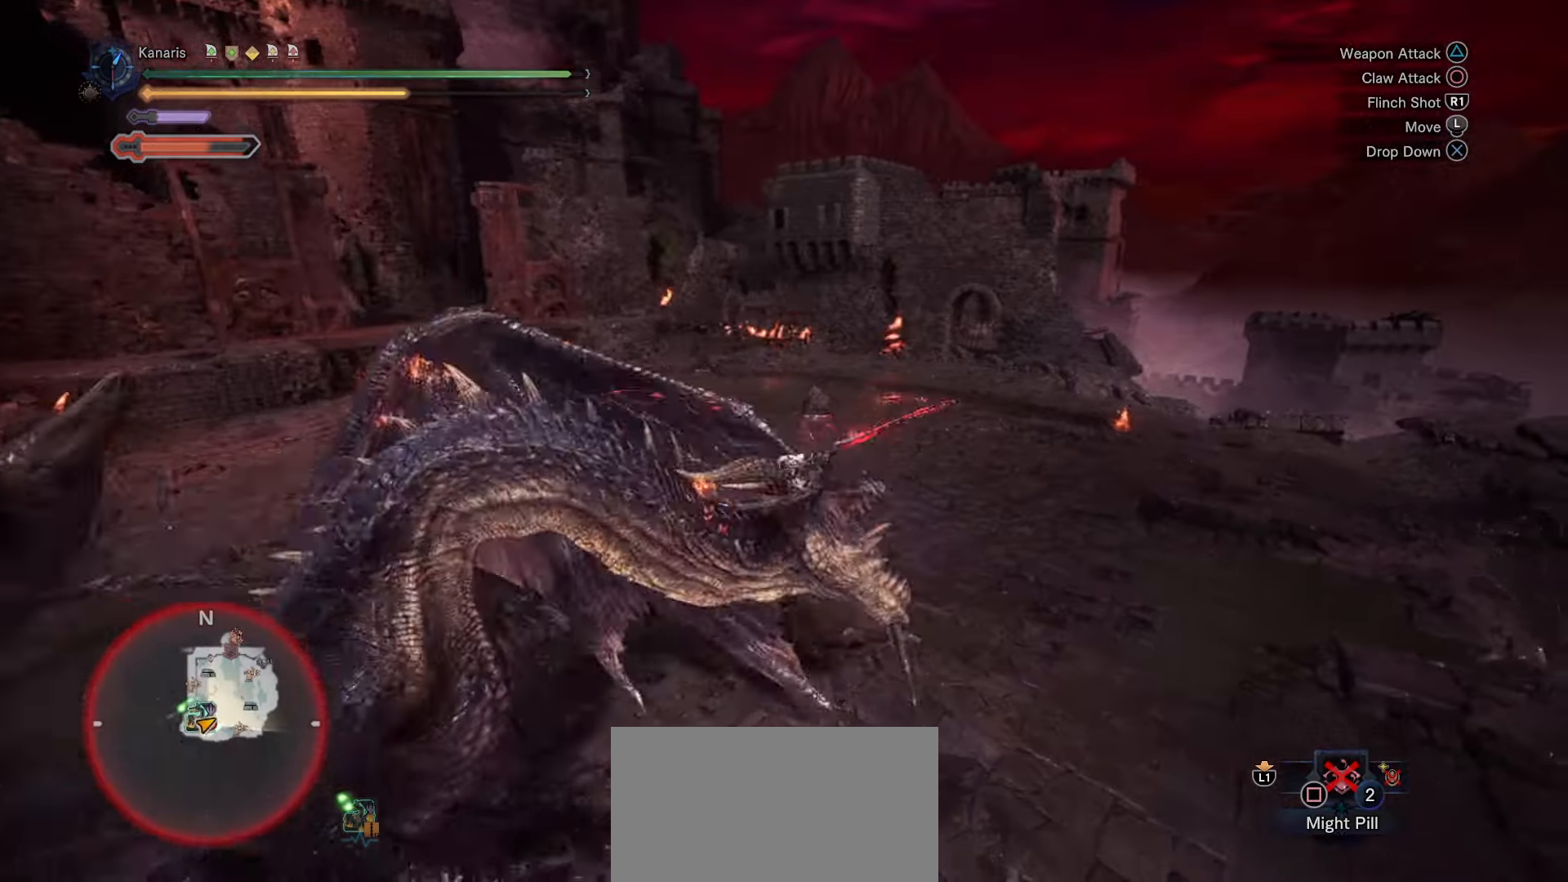
{"buttons": [], "left_stick": "center", "right_stick": "center", "button_events": [[33, "TRIANGLE", "up"]]}
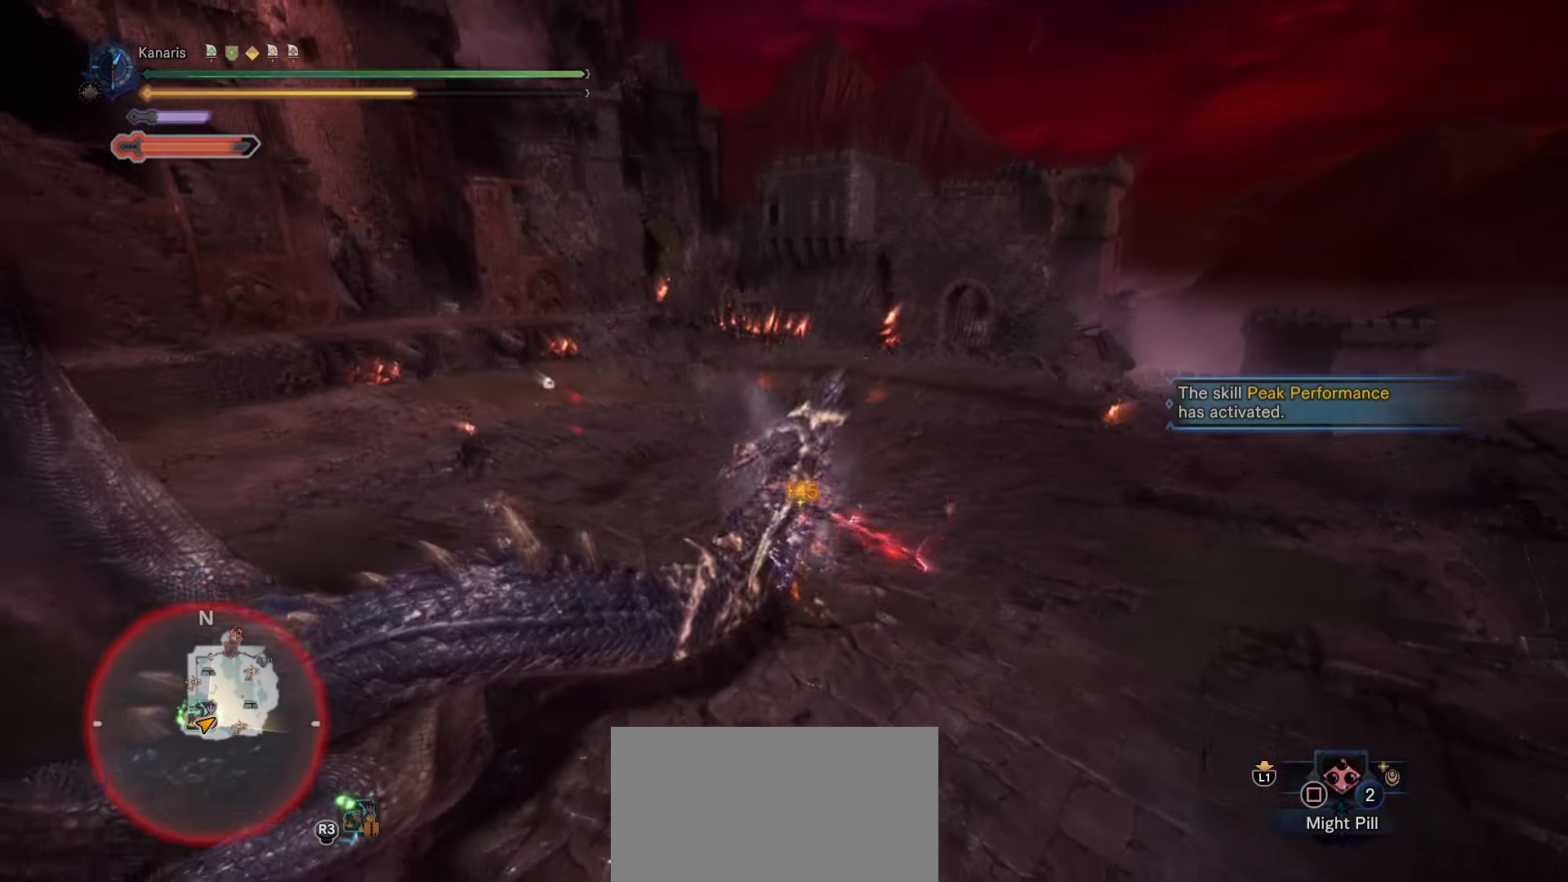
{"buttons": [], "left_stick": "down-right", "right_stick": "center", "button_events": []}
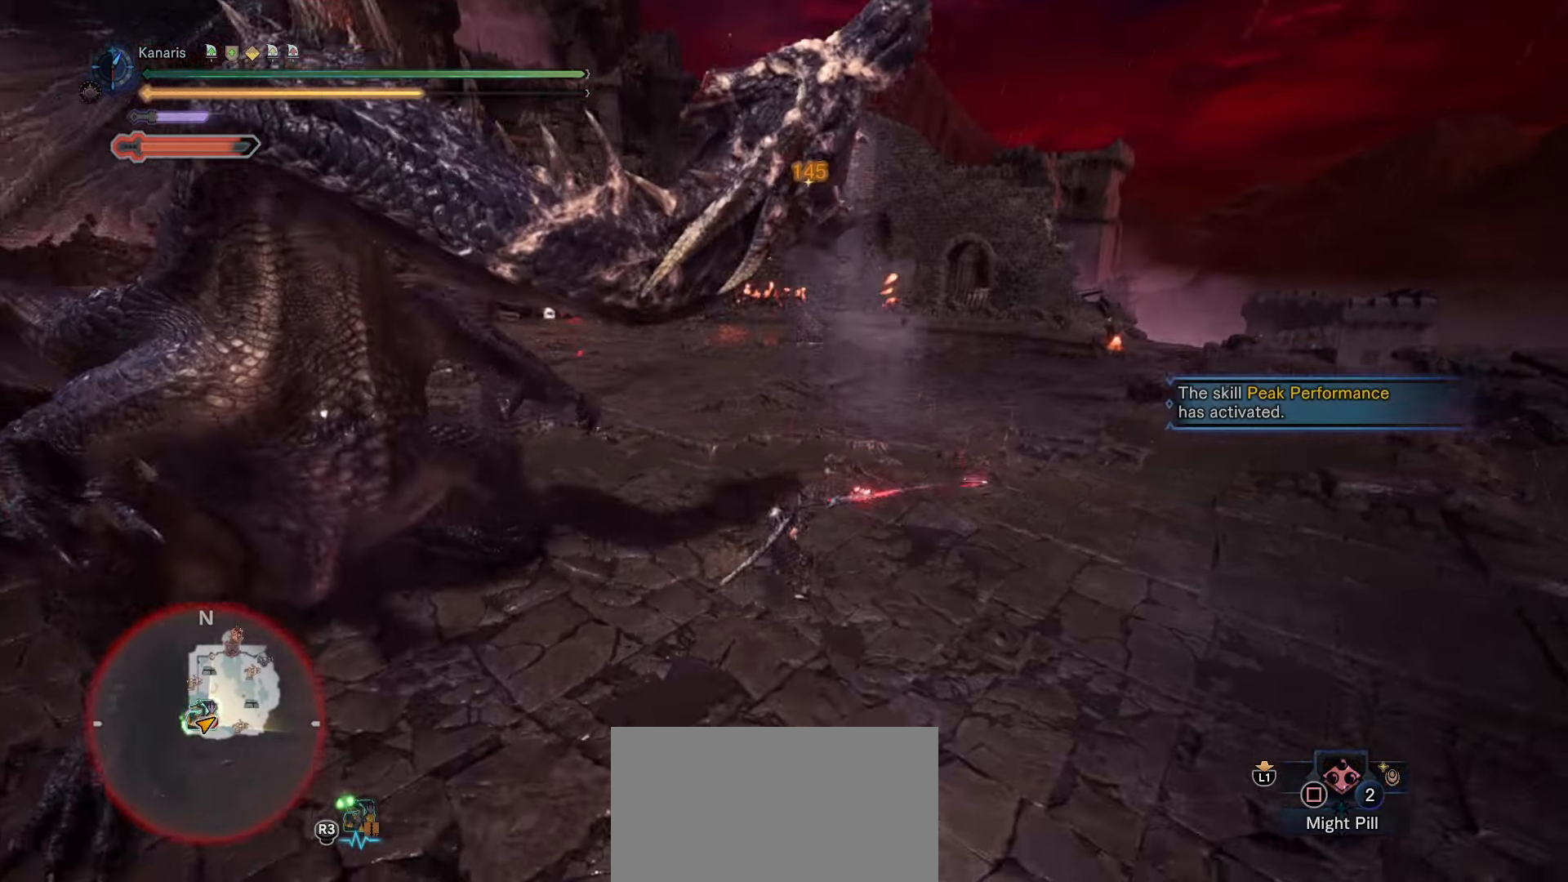
{"buttons": [], "left_stick": "down", "right_stick": "right", "button_events": []}
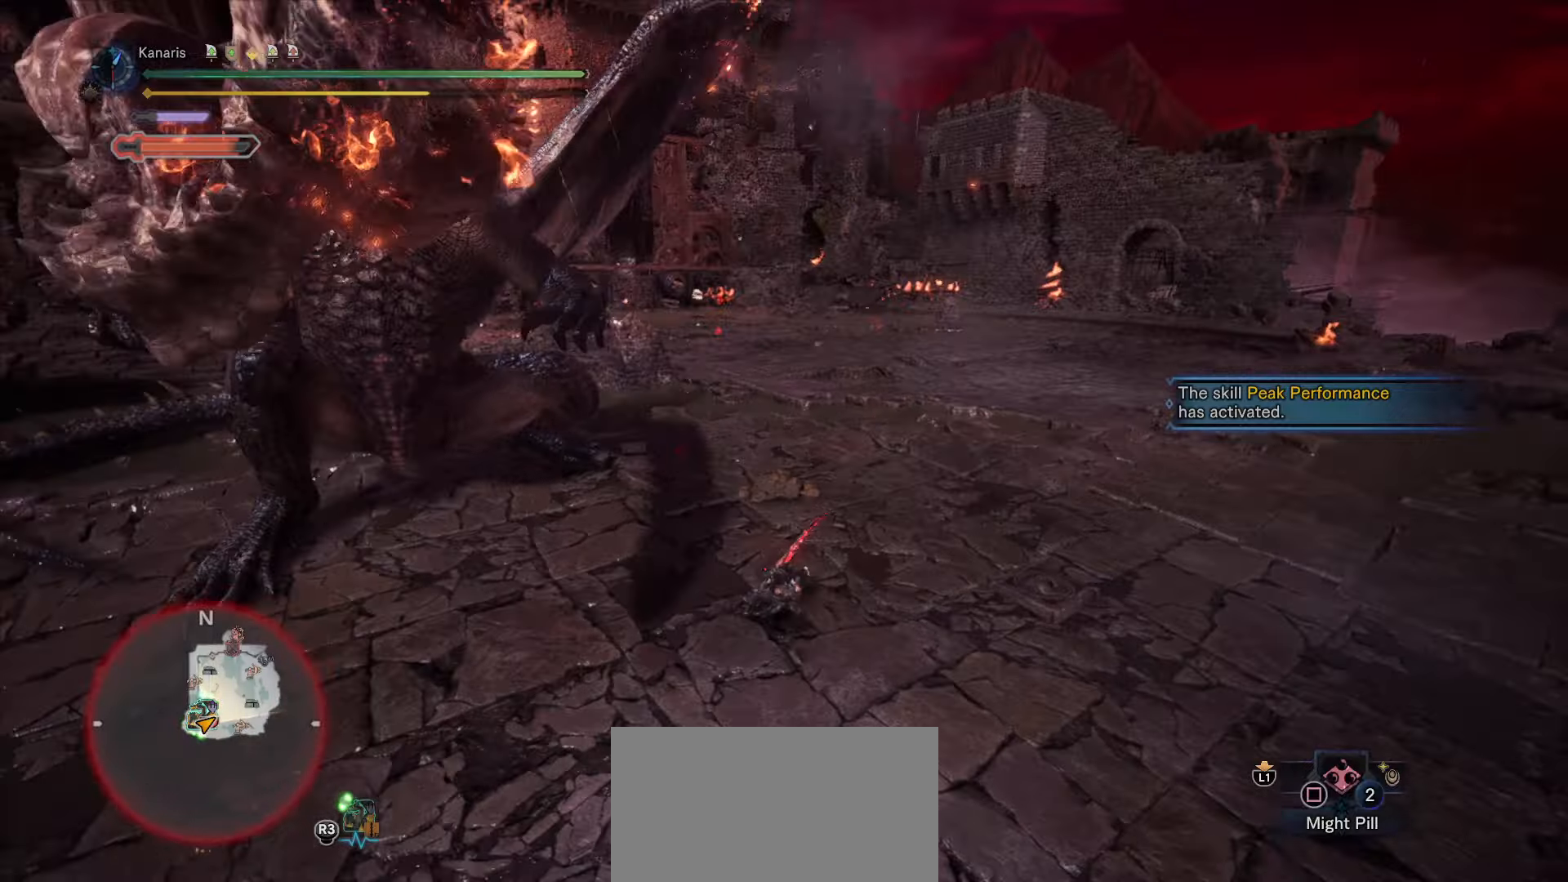
{"buttons": ["CIRCLE"], "left_stick": "down", "right_stick": "center", "button_events": [[183, "CIRCLE", "down"], [266, "CIRCLE", "up"], [416, "CIRCLE", "down"]]}
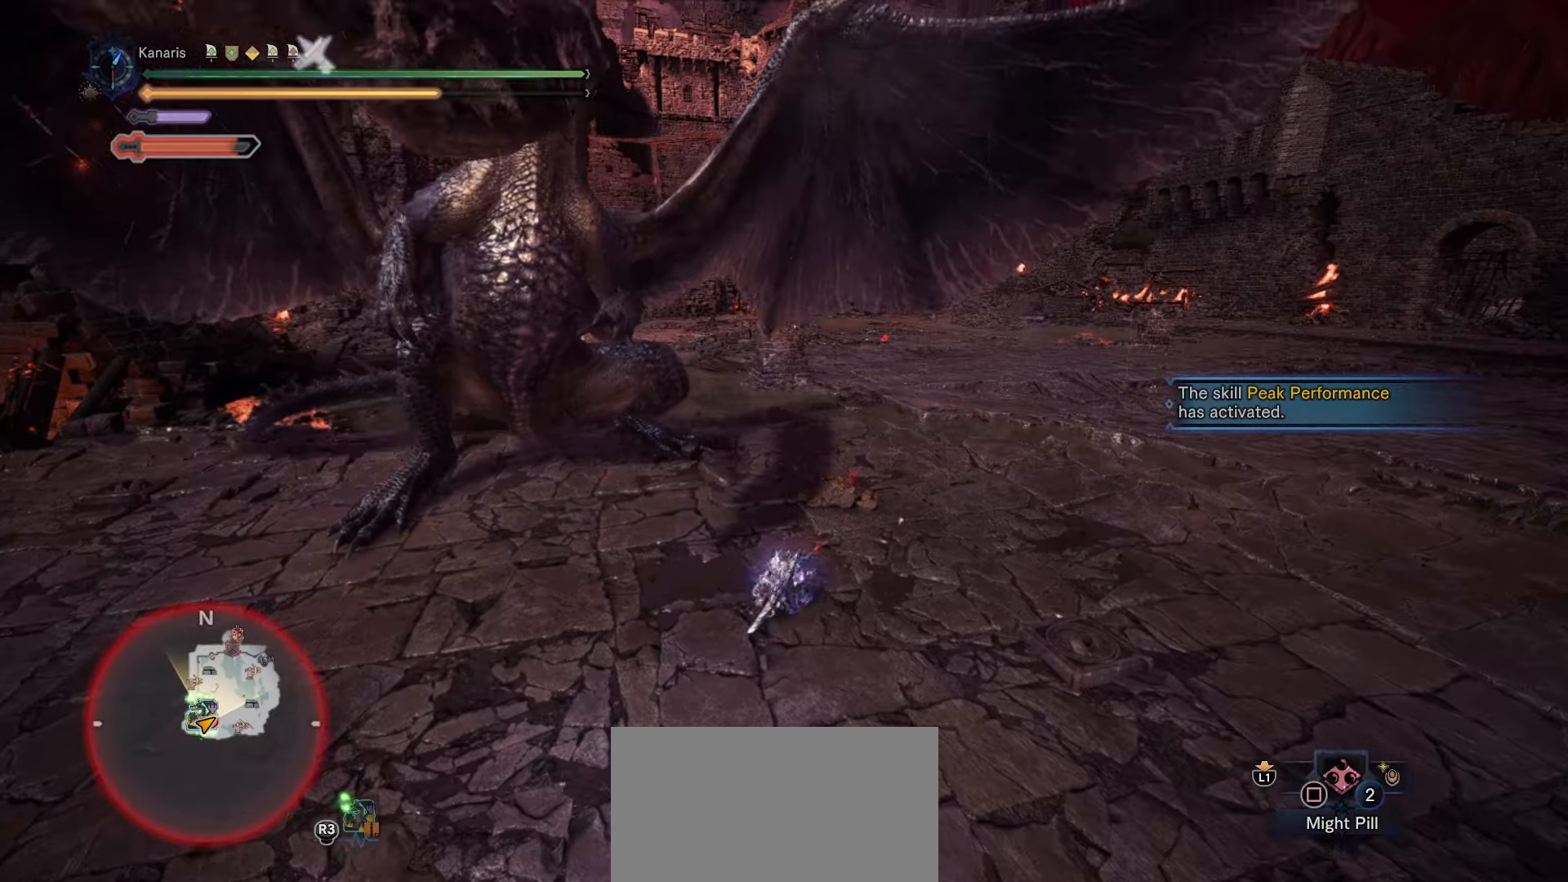
{"buttons": ["CIRCLE"], "left_stick": "down", "right_stick": "center", "button_events": [[16, "CIRCLE", "up"], [166, "CIRCLE", "down"], [233, "CIRCLE", "up"], [333, "CIRCLE", "down"], [400, "CIRCLE", "up"], [500, "CIRCLE", "down"]]}
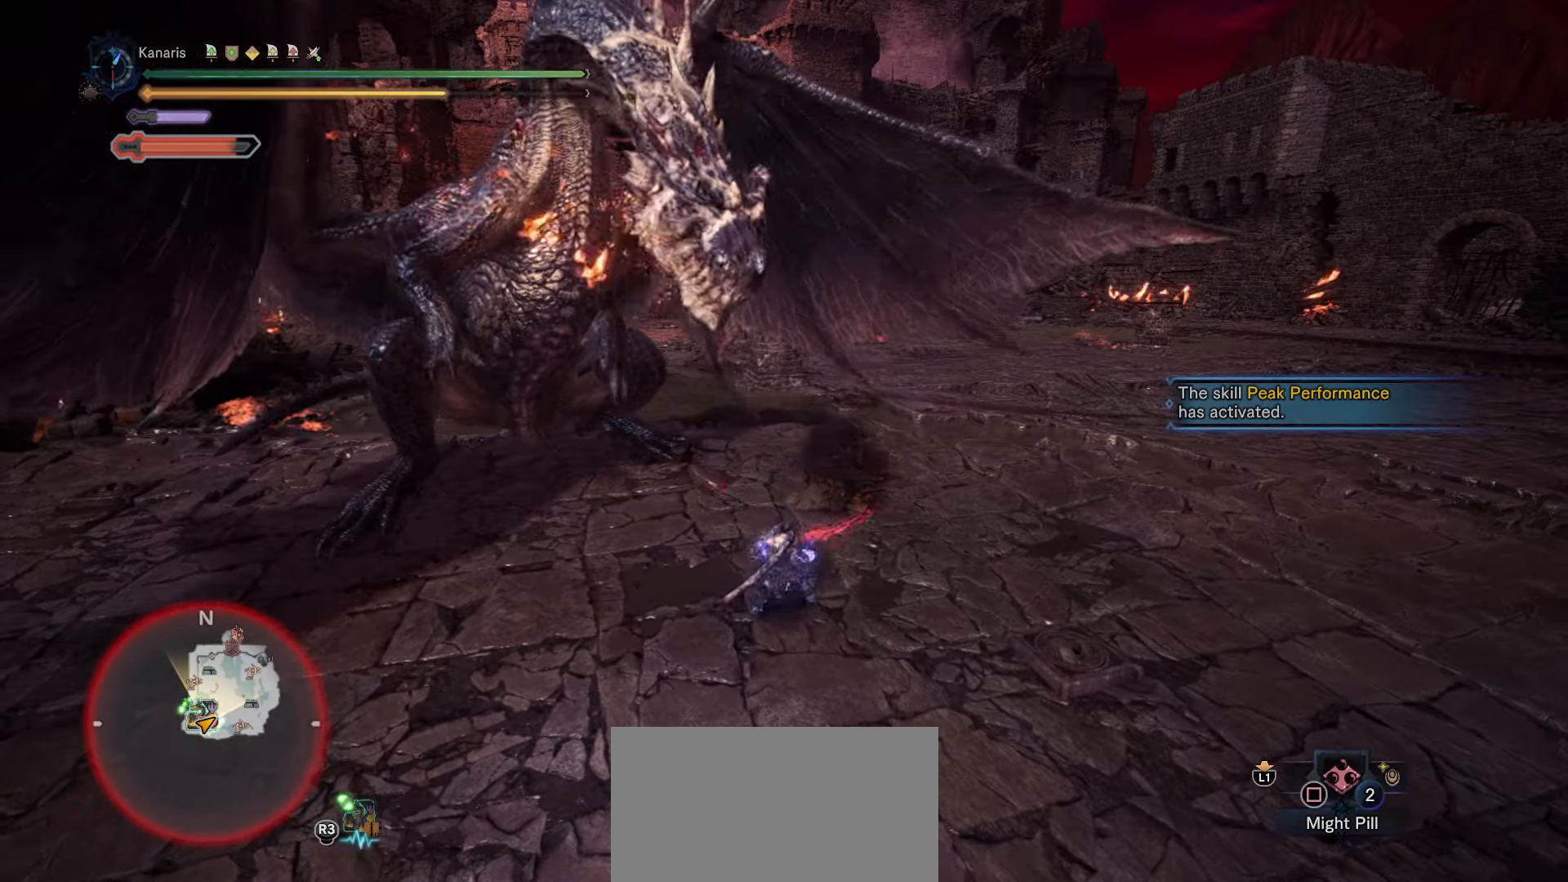
{"buttons": [], "left_stick": "up-right", "right_stick": "center", "button_events": [[66, "CIRCLE", "up"], [183, "CIRCLE", "down"], [283, "CIRCLE", "up"]]}
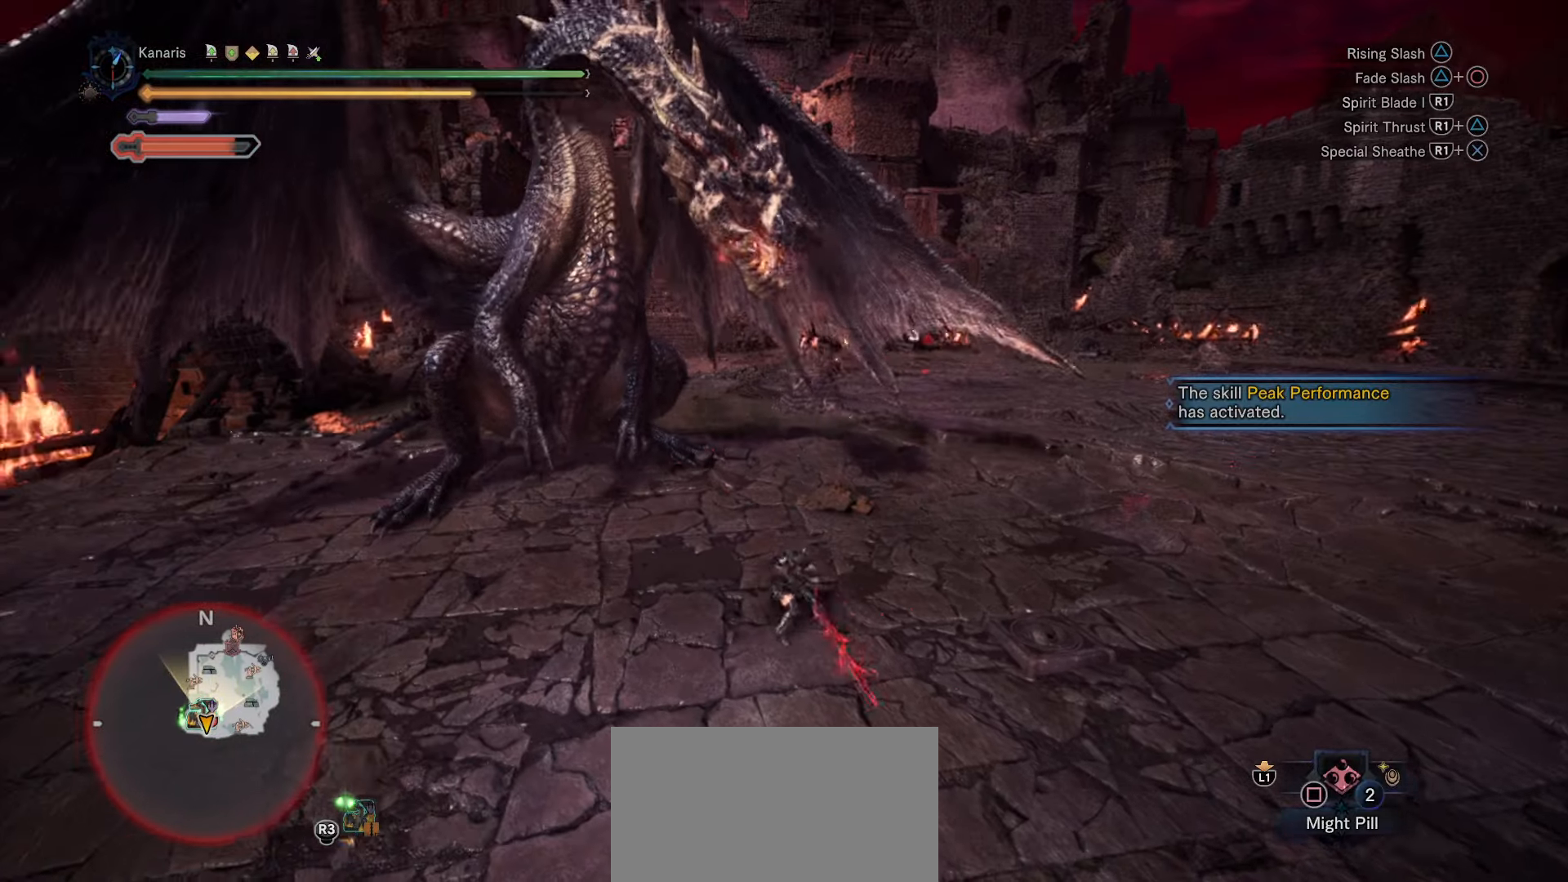
{"buttons": [], "left_stick": "up", "right_stick": "down", "button_events": [[133, "CROSS", "down"], [266, "CROSS", "up"]]}
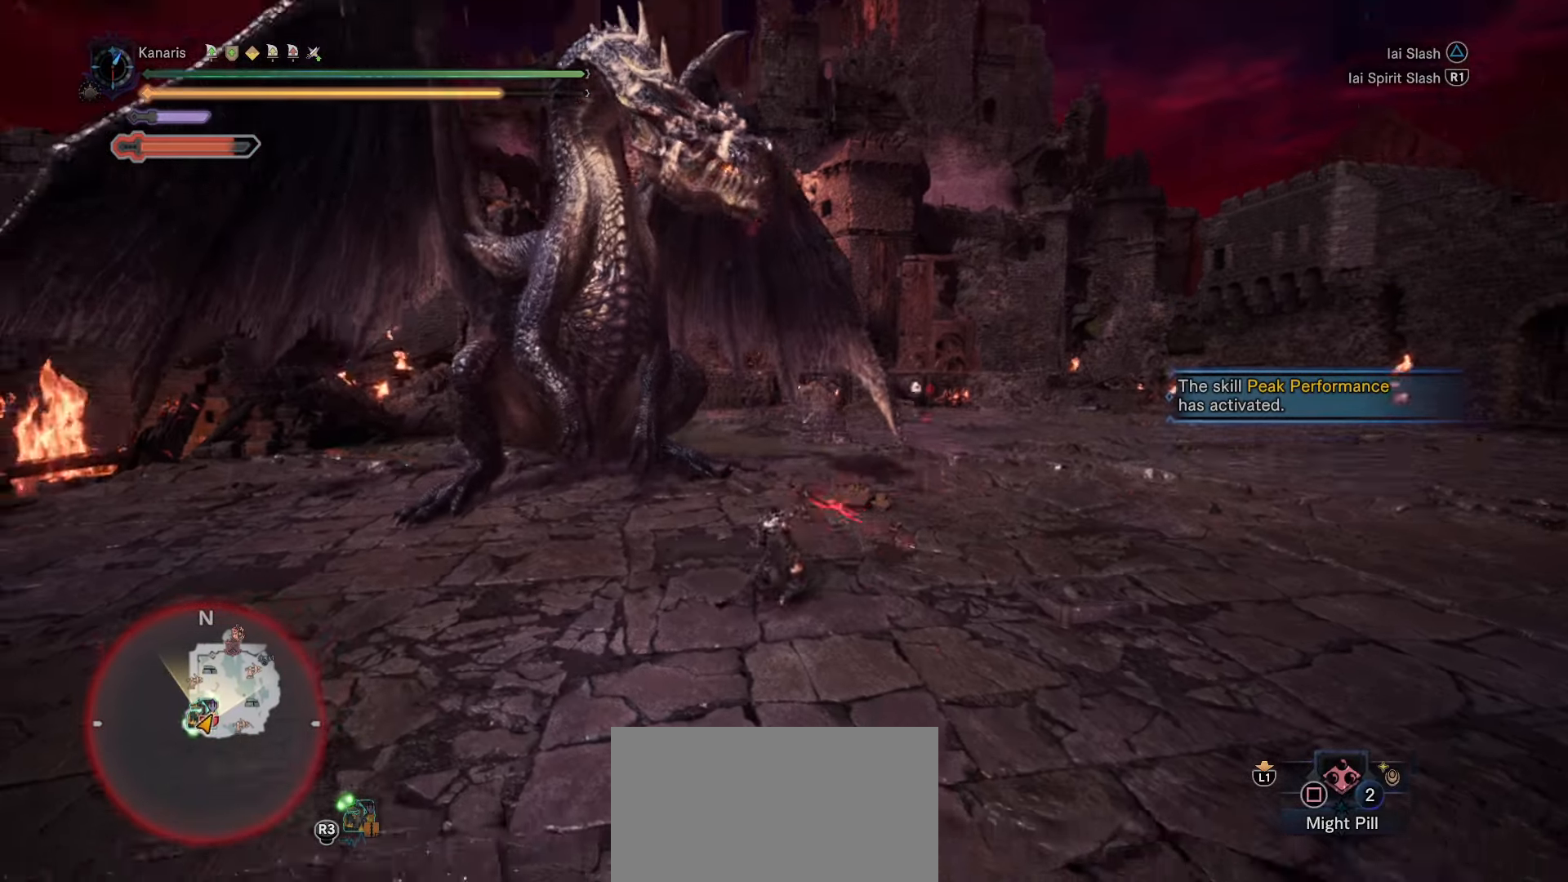
{"buttons": [], "left_stick": "up", "right_stick": "up", "button_events": []}
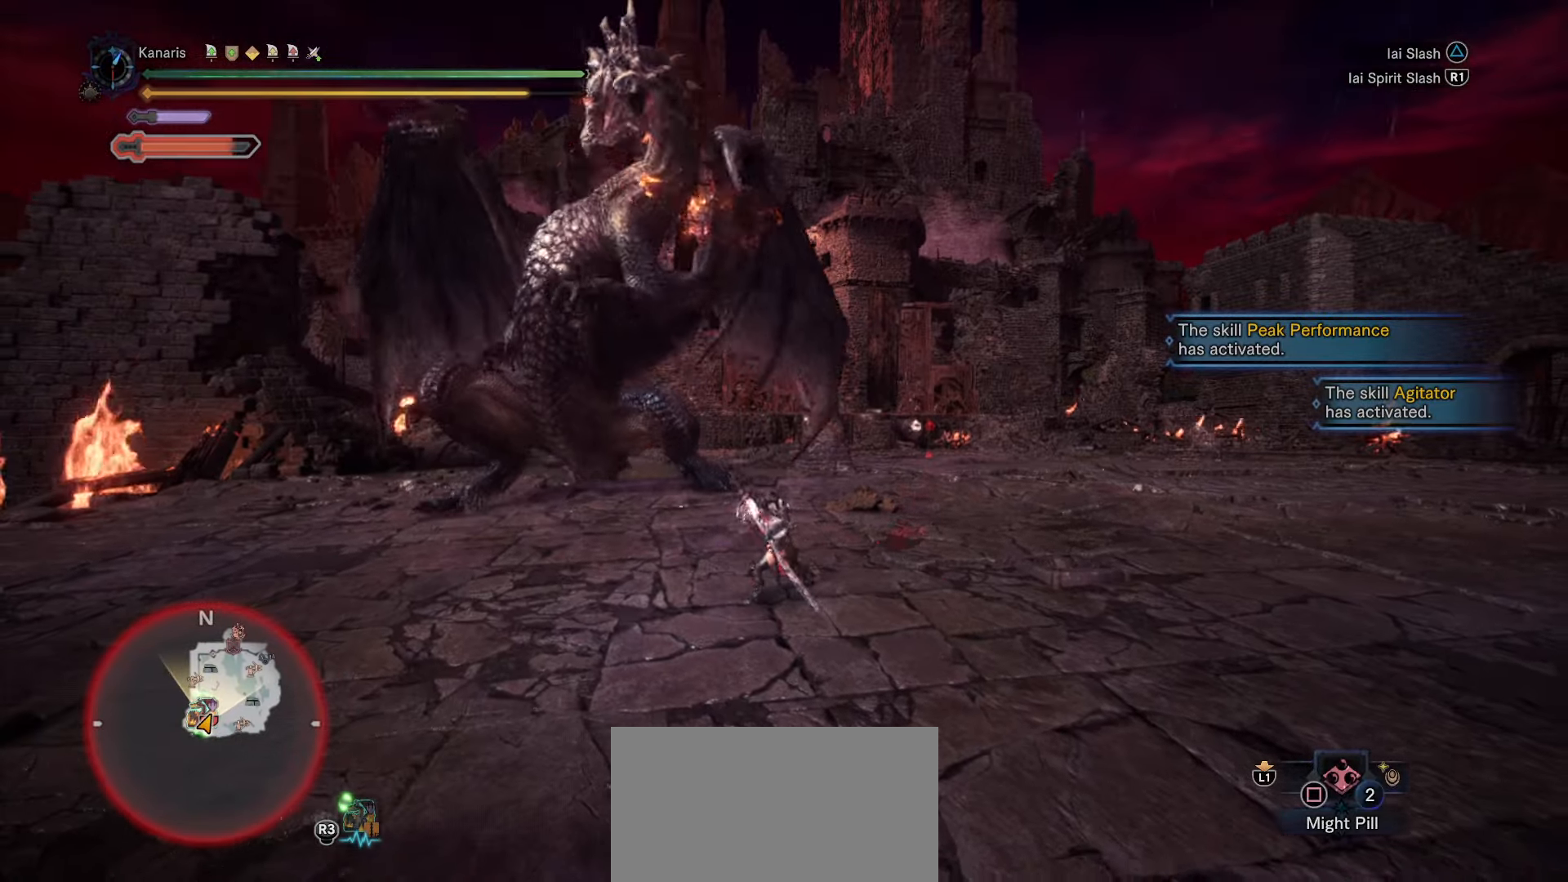
{"buttons": ["TRIANGLE"], "left_stick": "up-left", "right_stick": "center", "button_events": [[383, "TRIANGLE", "down"]]}